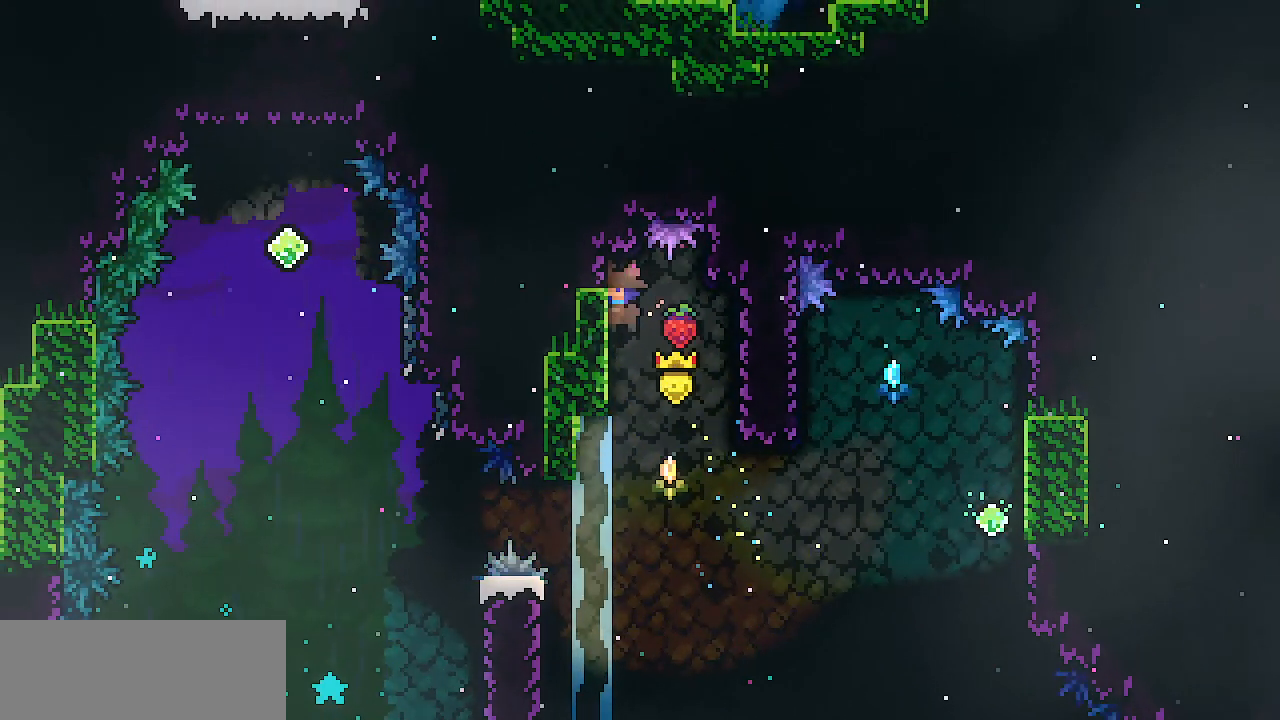
Gameplay with keyboard; each line is a JSON object with the keys held at the frame after it. "events" lists presses ("down") and releases ("up") of "c", "d", "down", "escape", "left", "return", "right", "shift", "up", "x" and "z" between this image and that frame as [ms after this image, input, new state], when the widget could be followed in between. No other keys are recorded. Mouse input is not recorded.
{"keys": ["left"], "events": [[16, "x", "up"], [400, "left", "down"]]}
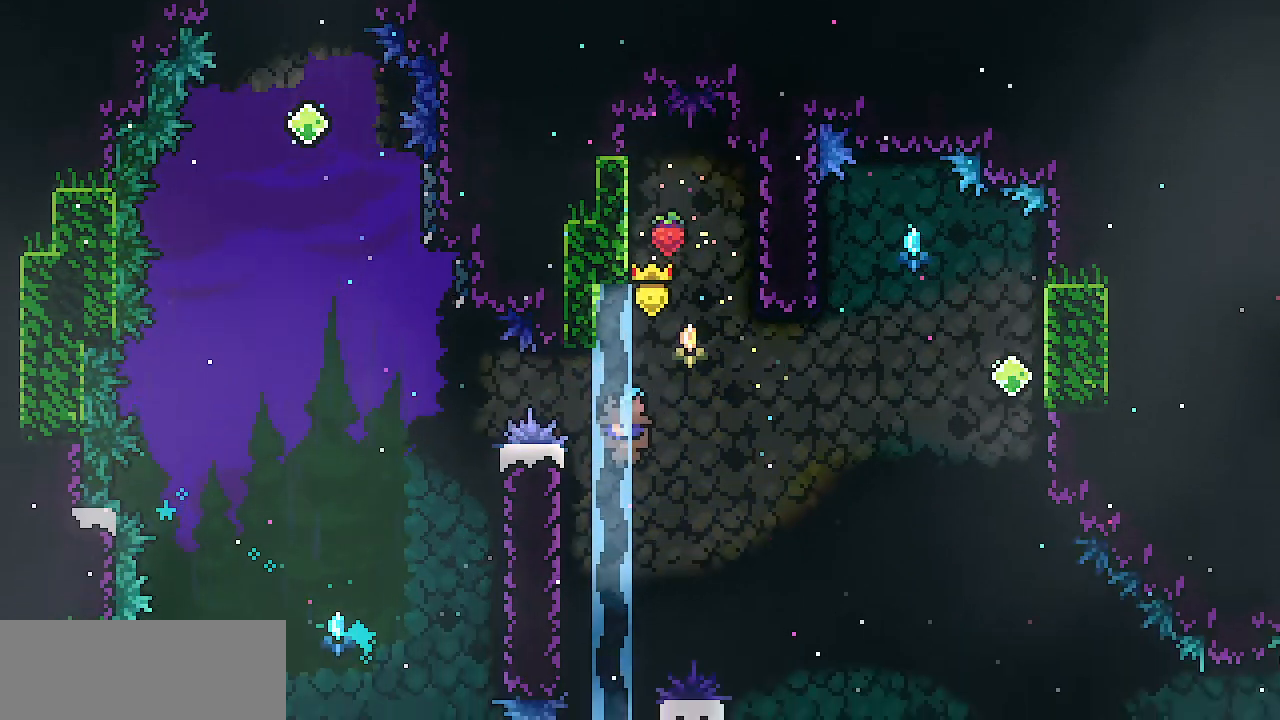
{"keys": ["right", "x"], "events": [[34, "left", "up"], [367, "right", "down"], [451, "x", "down"]]}
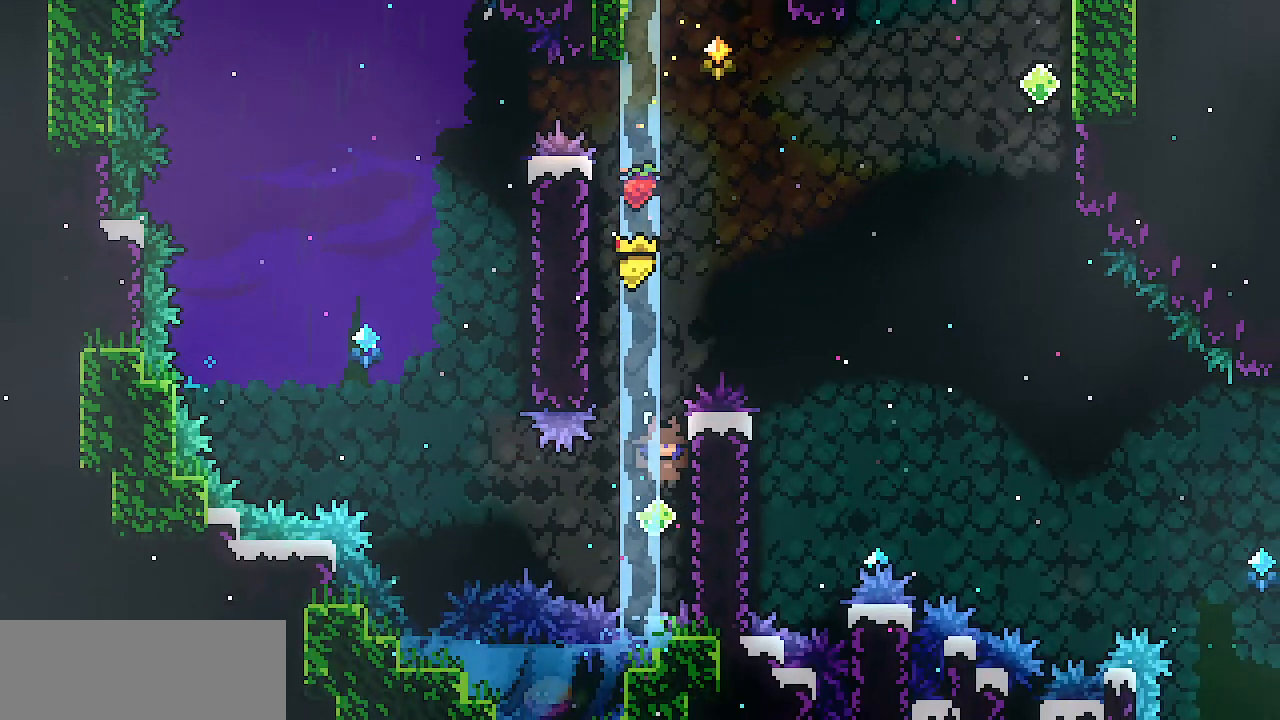
{"keys": ["up", "x"], "events": [[150, "right", "up"], [383, "up", "down"]]}
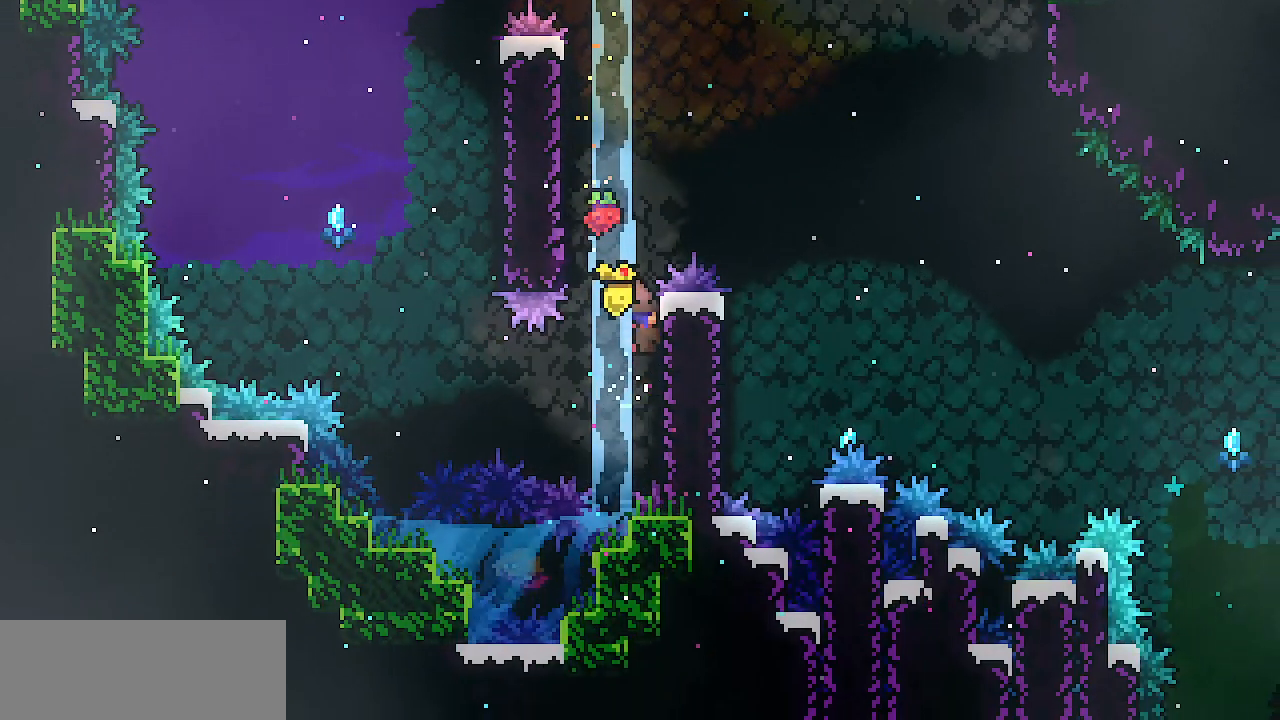
{"keys": ["left", "up", "x", "z"], "events": [[117, "left", "down"], [117, "z", "down"], [167, "up", "up"], [401, "up", "down"]]}
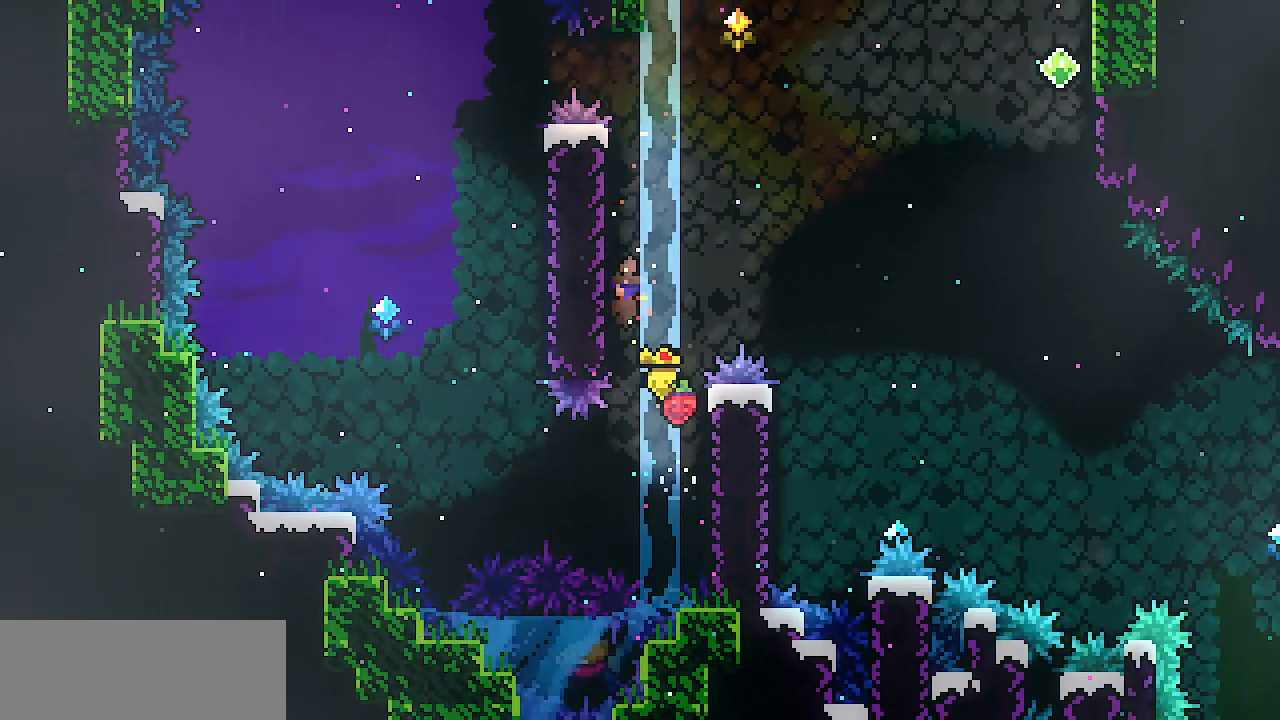
{"keys": ["left", "up", "x"], "events": [[33, "z", "up"]]}
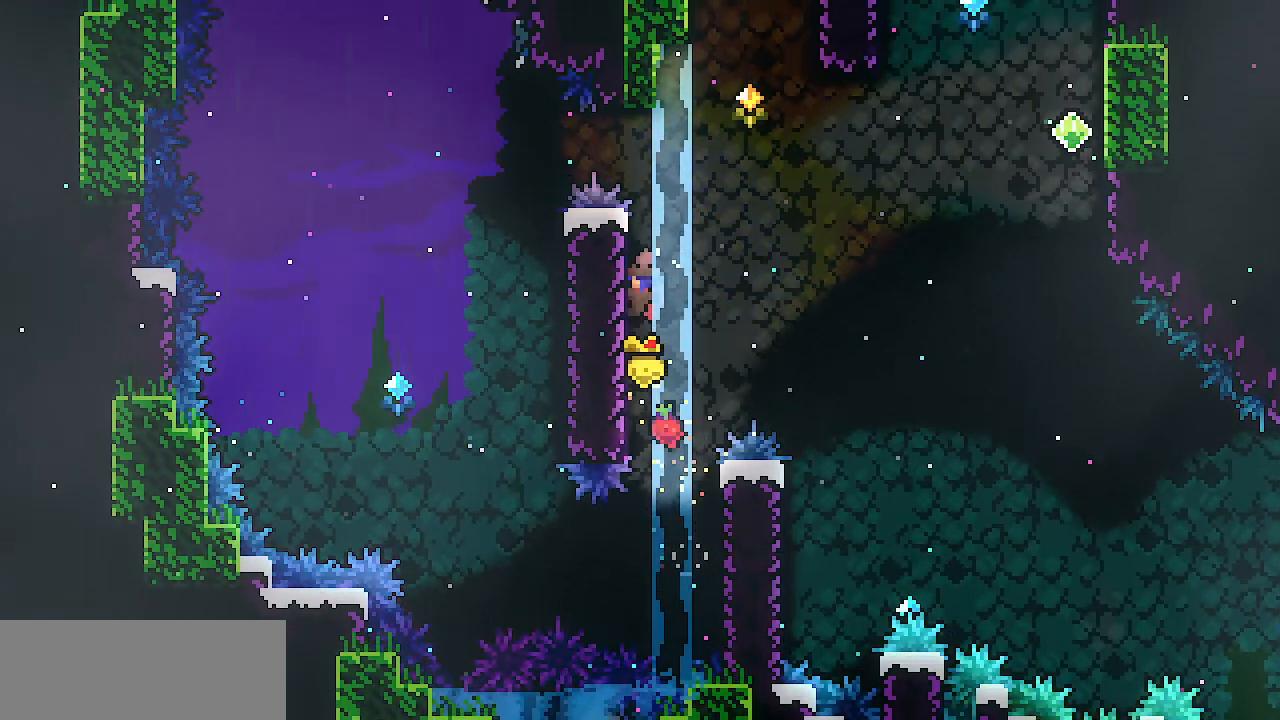
{"keys": ["left", "x", "z"], "events": [[184, "up", "up"], [284, "z", "down"]]}
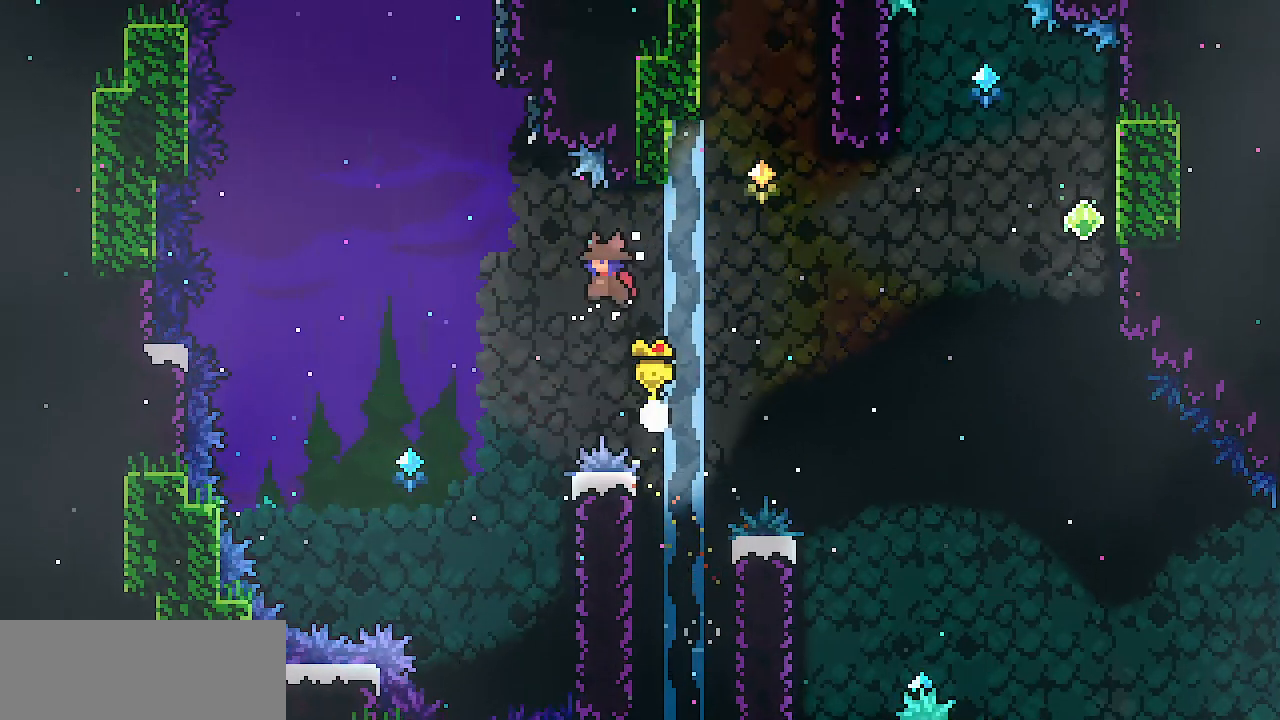
{"keys": ["left", "up"], "events": [[217, "up", "down"], [250, "c", "down"], [250, "left", "up"], [250, "x", "up"], [250, "z", "up"], [383, "c", "up"], [484, "left", "down"]]}
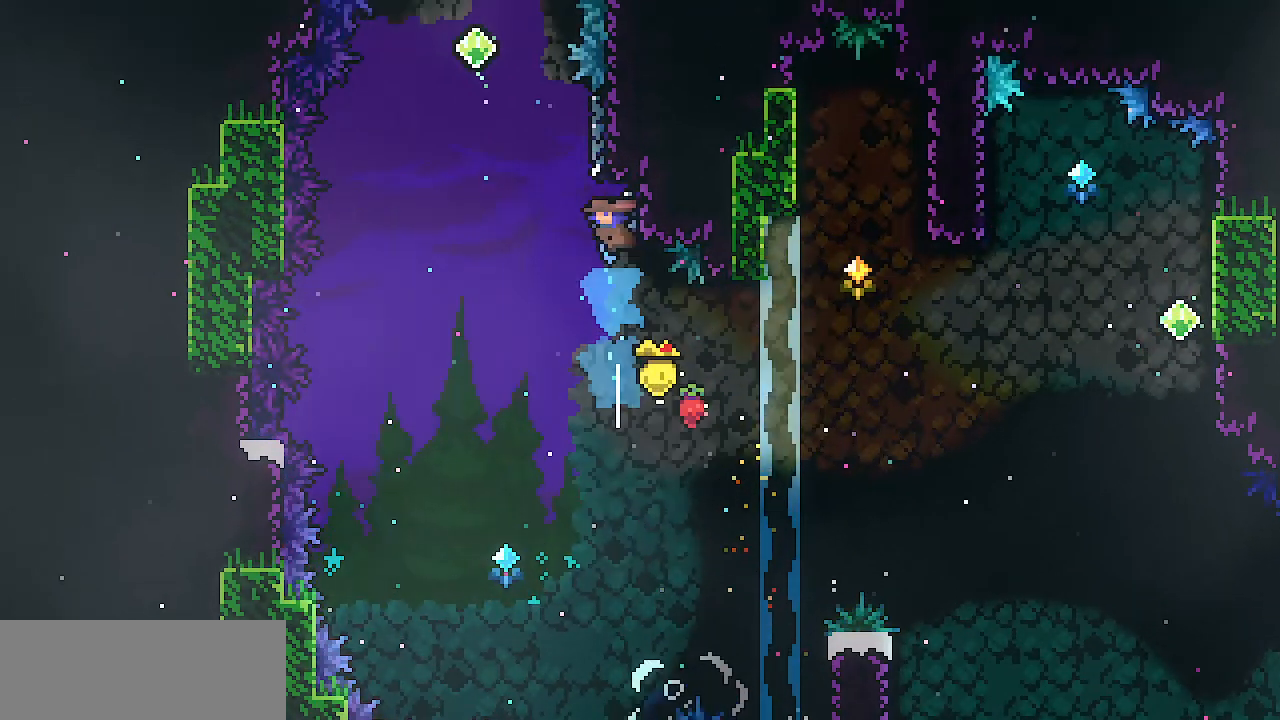
{"keys": ["c", "up"], "events": [[34, "up", "up"], [34, "z", "down"], [317, "up", "down"], [367, "left", "up"], [367, "z", "up"], [401, "c", "down"]]}
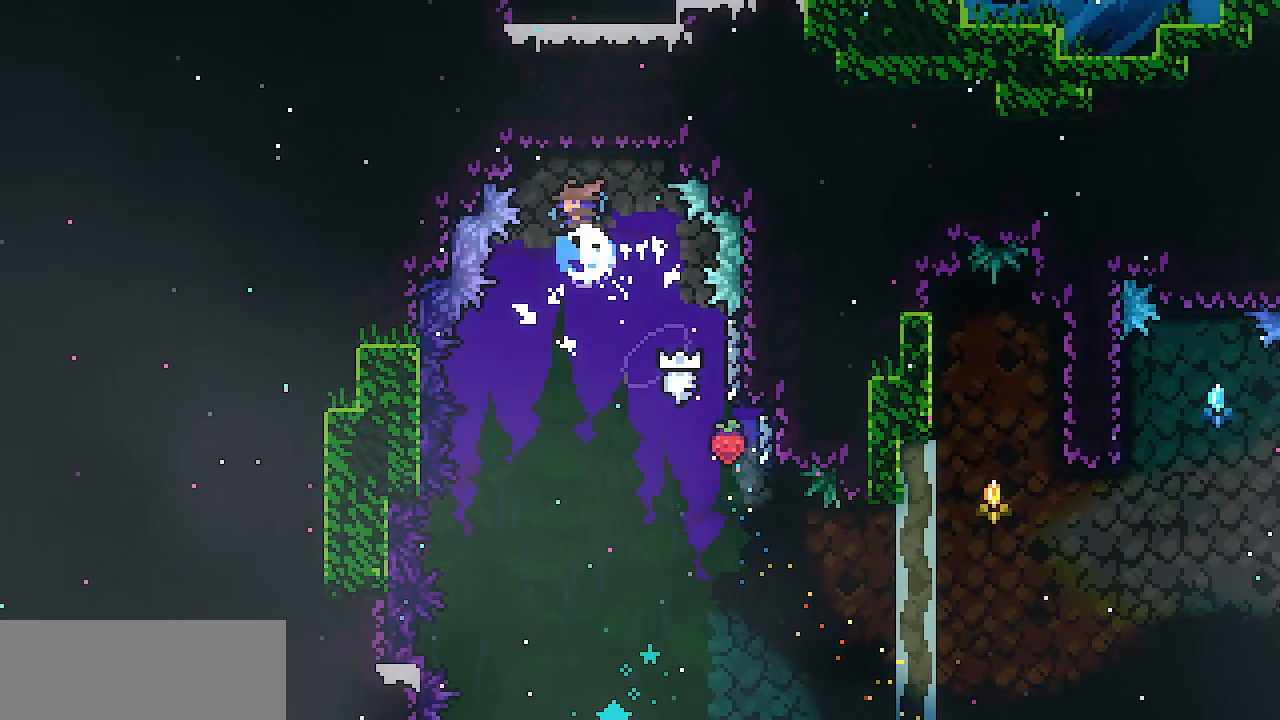
{"keys": ["right", "x", "z"], "events": [[50, "c", "up"], [100, "right", "down"], [133, "x", "down"], [183, "up", "up"], [467, "z", "down"]]}
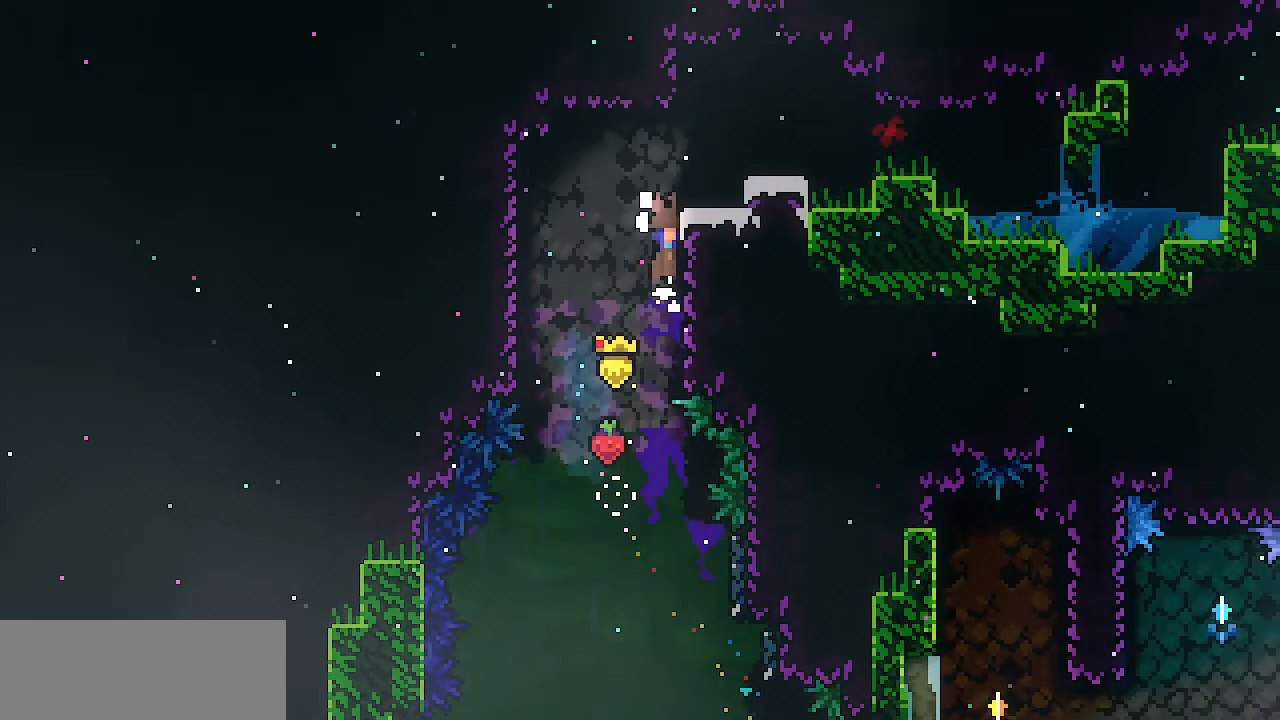
{"keys": ["right"], "events": [[67, "z", "up"], [150, "z", "down"], [434, "x", "up"], [434, "z", "up"]]}
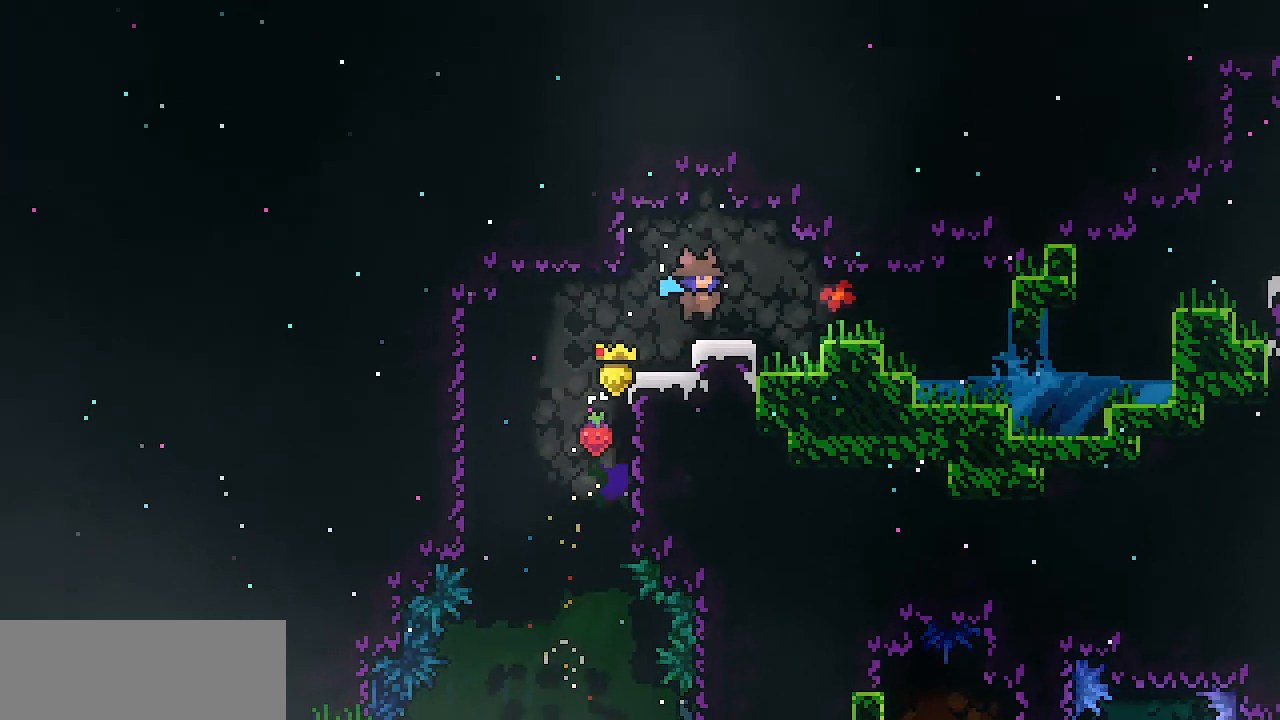
{"keys": ["right", "x", "z"], "events": [[33, "down", "down"], [83, "c", "down"], [116, "z", "down"], [167, "c", "up"], [167, "z", "up"], [267, "down", "up"], [500, "x", "down"], [500, "z", "down"]]}
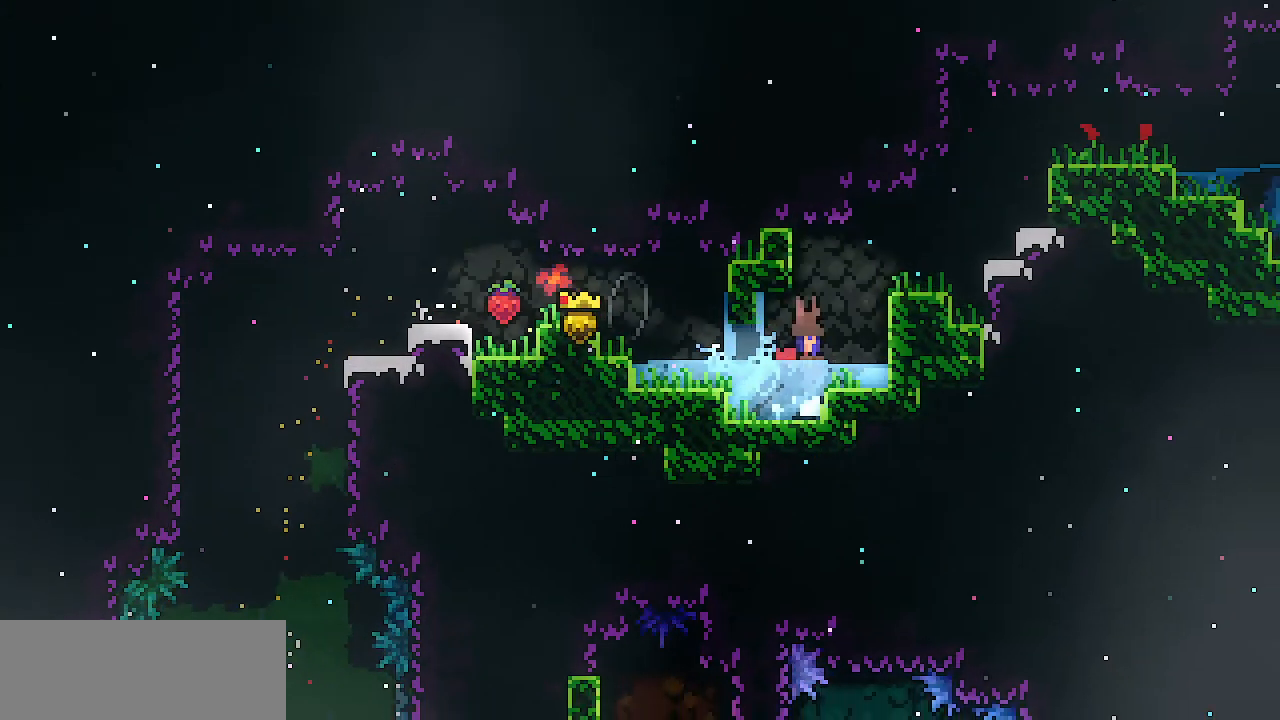
{"keys": ["right", "x", "z"], "events": [[234, "z", "up"], [334, "z", "down"]]}
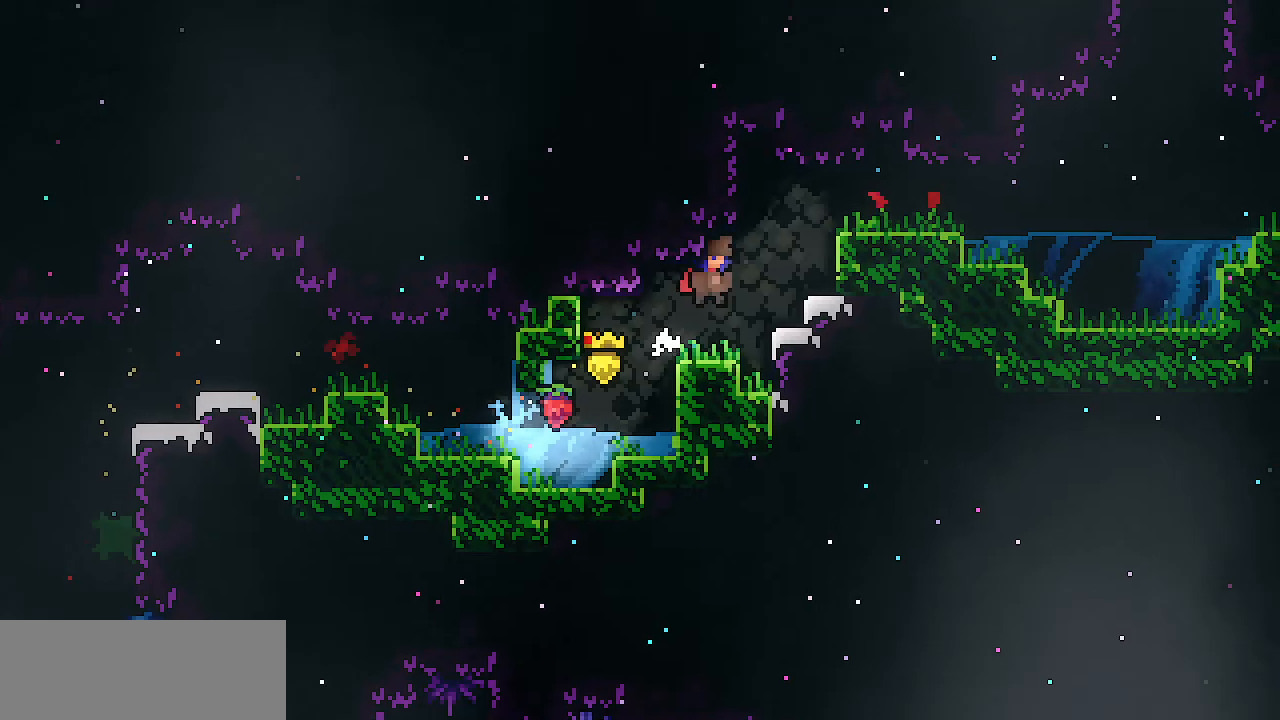
{"keys": ["right", "x"], "events": [[100, "z", "up"], [200, "z", "down"], [433, "z", "up"]]}
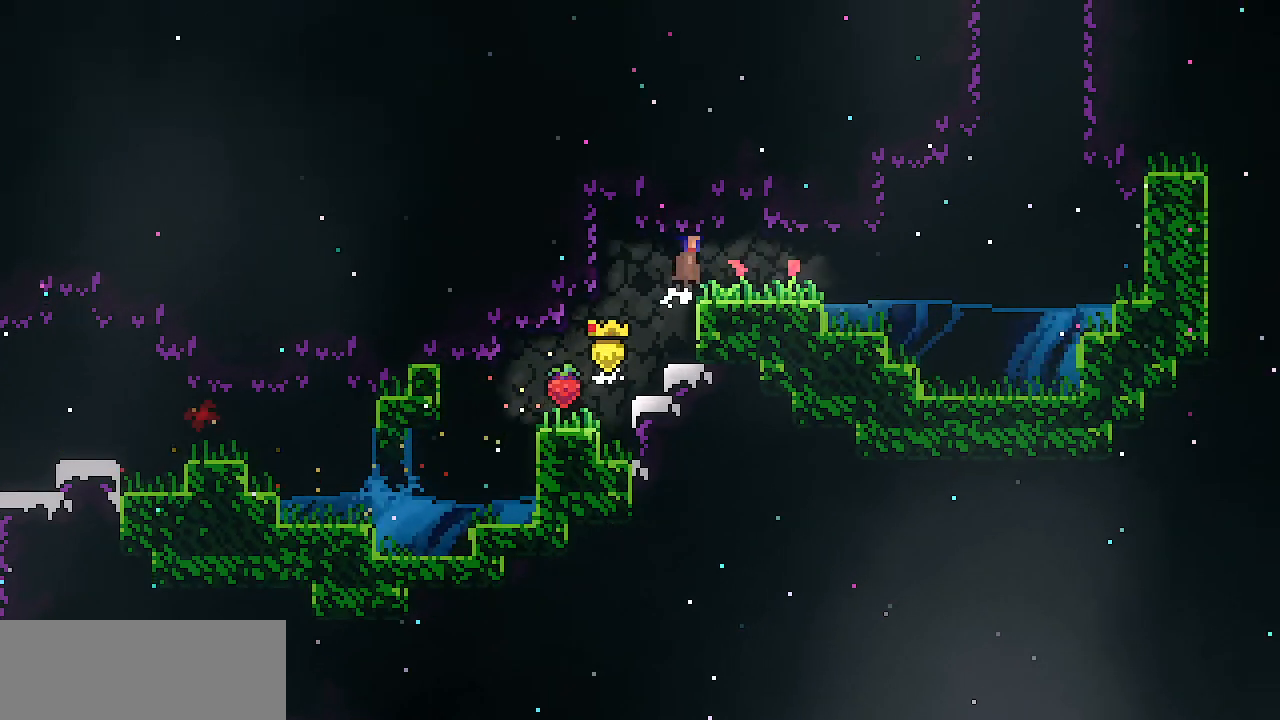
{"keys": ["right", "z"], "events": [[34, "z", "down"], [117, "x", "up"], [117, "z", "up"], [267, "down", "down"], [317, "c", "down"], [401, "c", "up"], [451, "down", "up"], [501, "z", "down"]]}
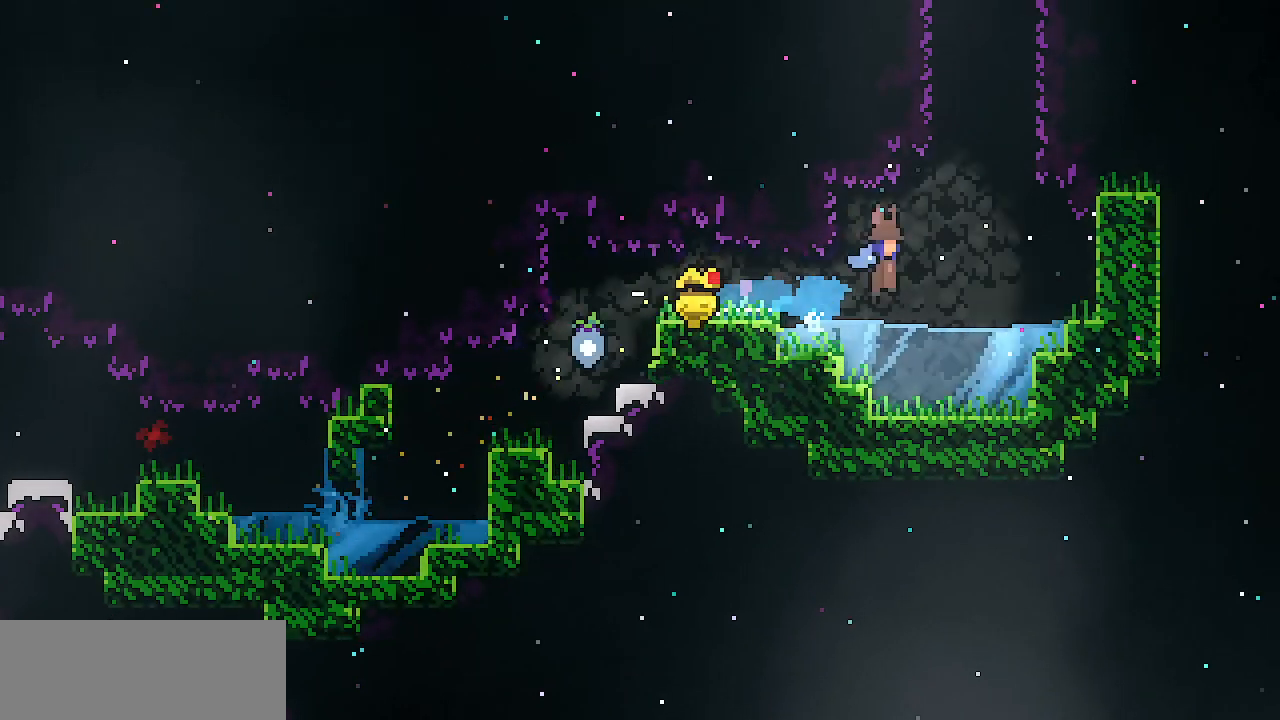
{"keys": ["left", "z"], "events": [[83, "z", "up"], [183, "right", "up"], [367, "left", "down"], [417, "z", "down"]]}
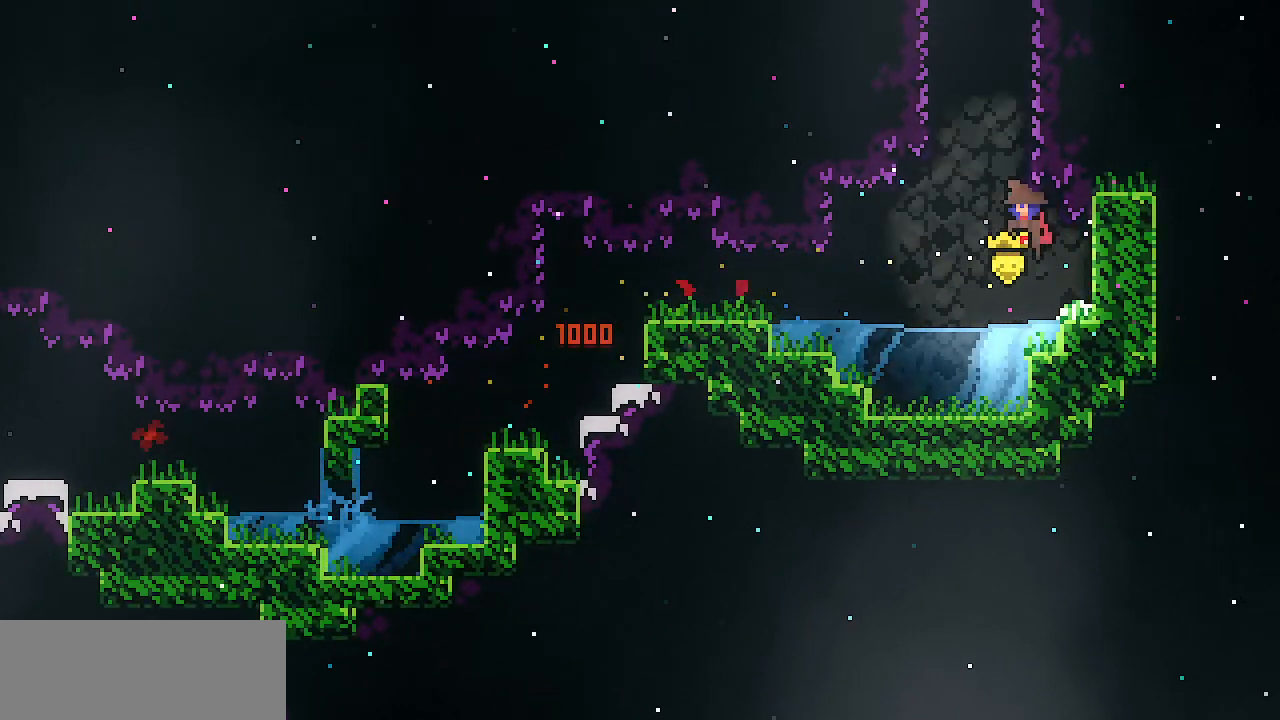
{"keys": ["z"], "events": [[50, "left", "up"], [50, "up", "down"], [50, "z", "up"], [100, "c", "down"], [200, "c", "up"], [300, "up", "up"], [351, "z", "down"]]}
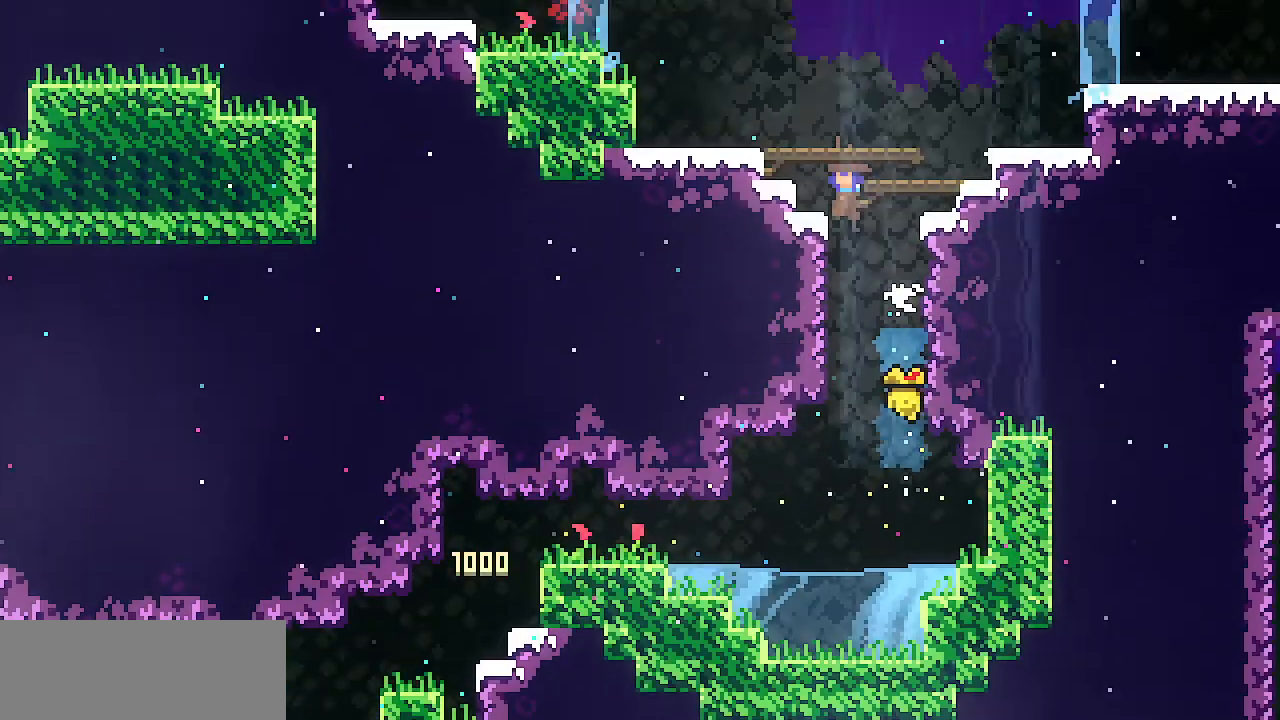
{"keys": ["left", "x"], "events": [[167, "x", "down"], [267, "left", "down"], [317, "z", "up"]]}
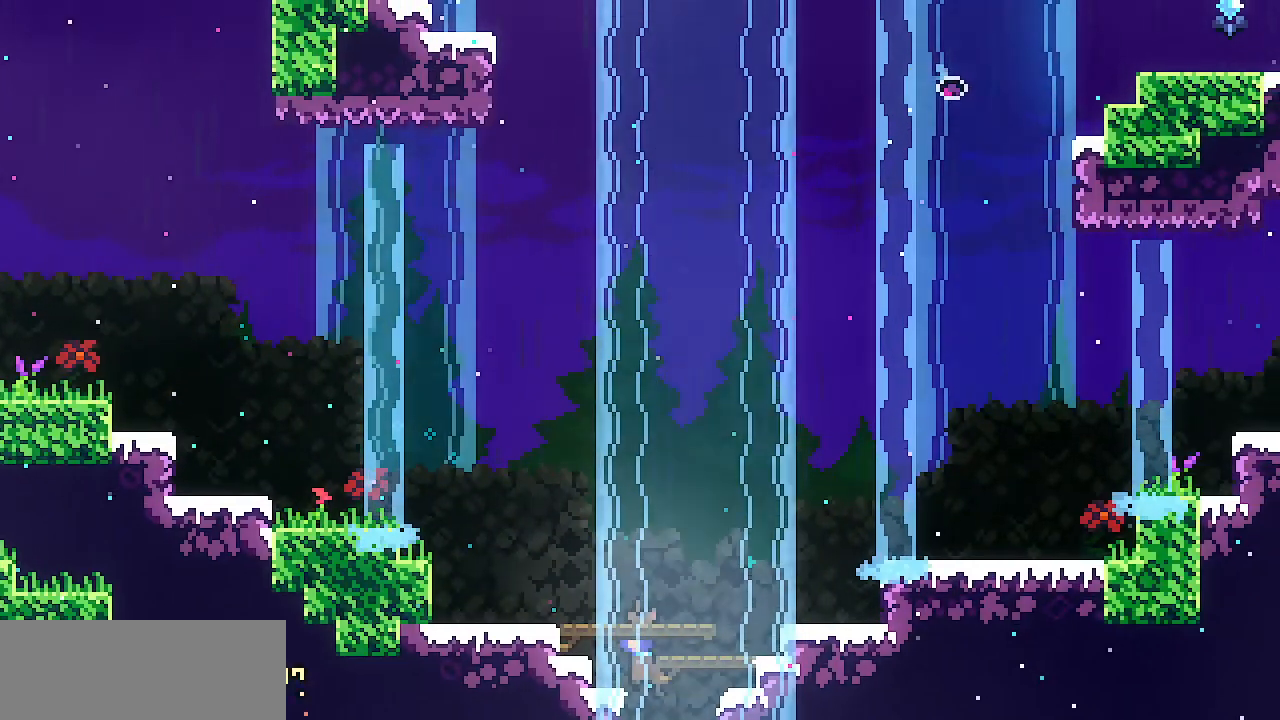
{"keys": ["left"], "events": [[467, "x", "up"]]}
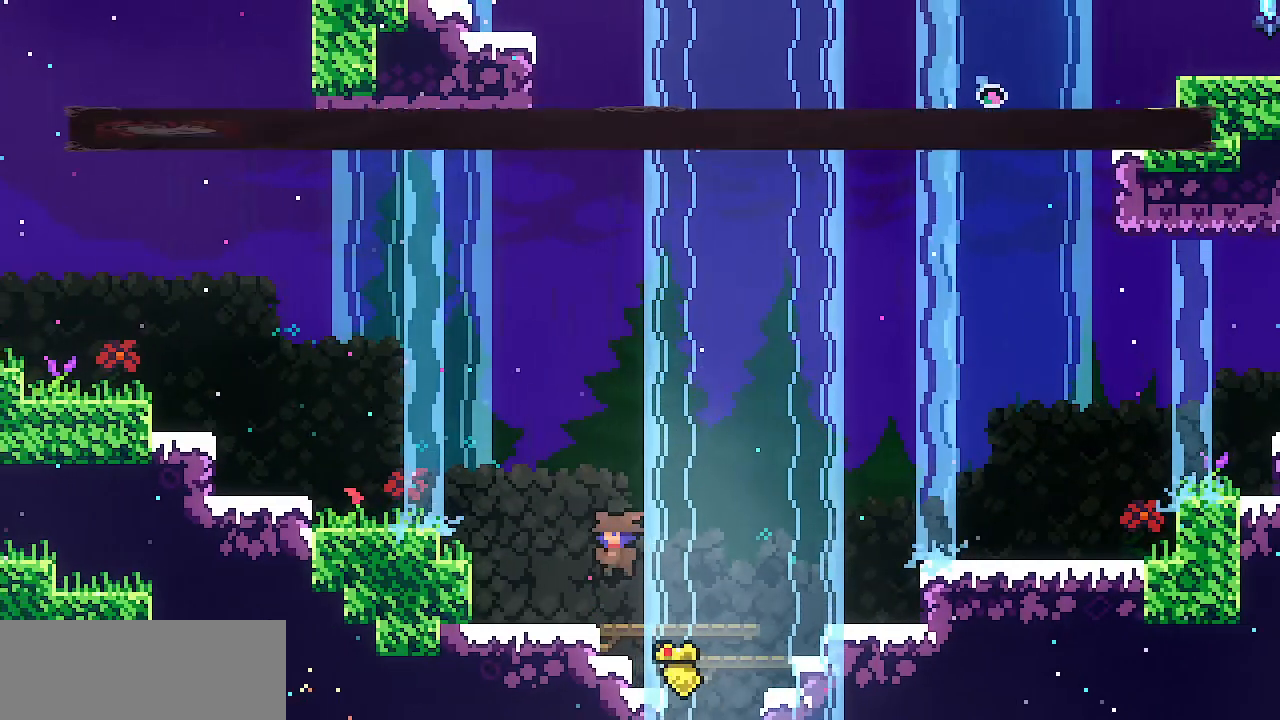
{"keys": ["return"], "events": [[150, "left", "up"], [333, "escape", "down"], [383, "down", "down"], [383, "escape", "up"], [484, "down", "up"], [484, "return", "down"]]}
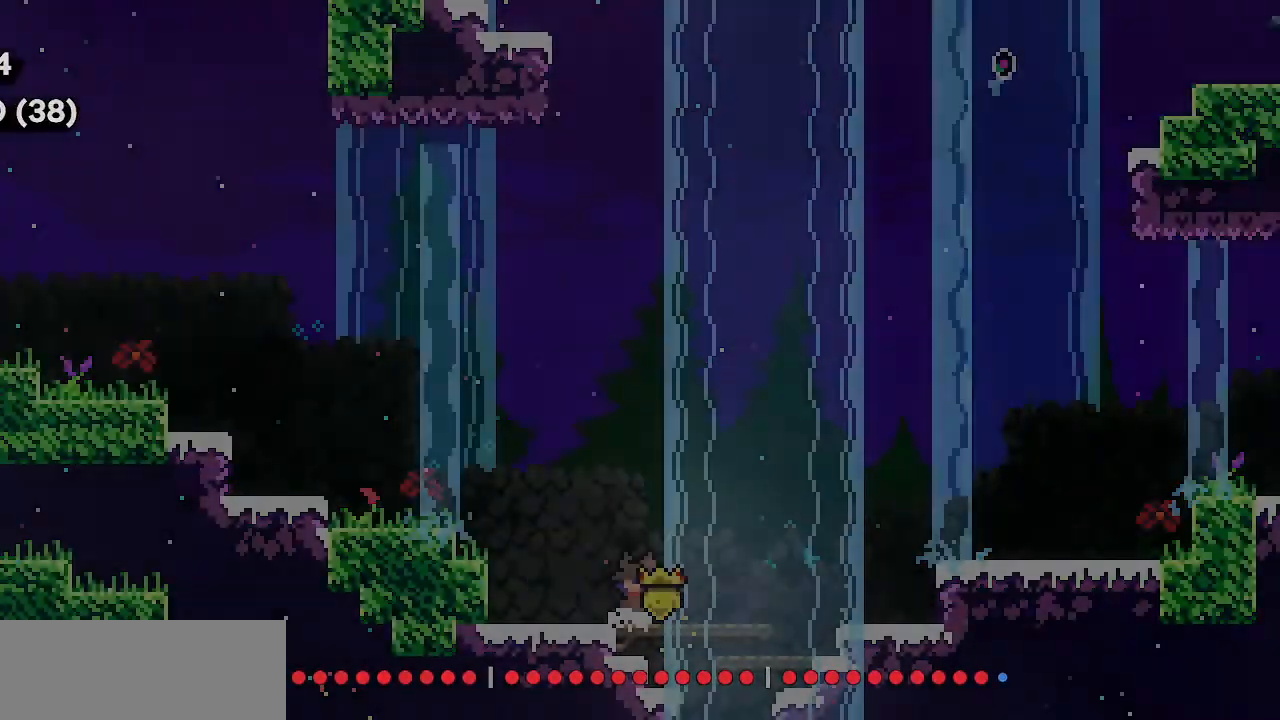
{"keys": ["right"], "events": [[34, "return", "up"], [451, "right", "down"]]}
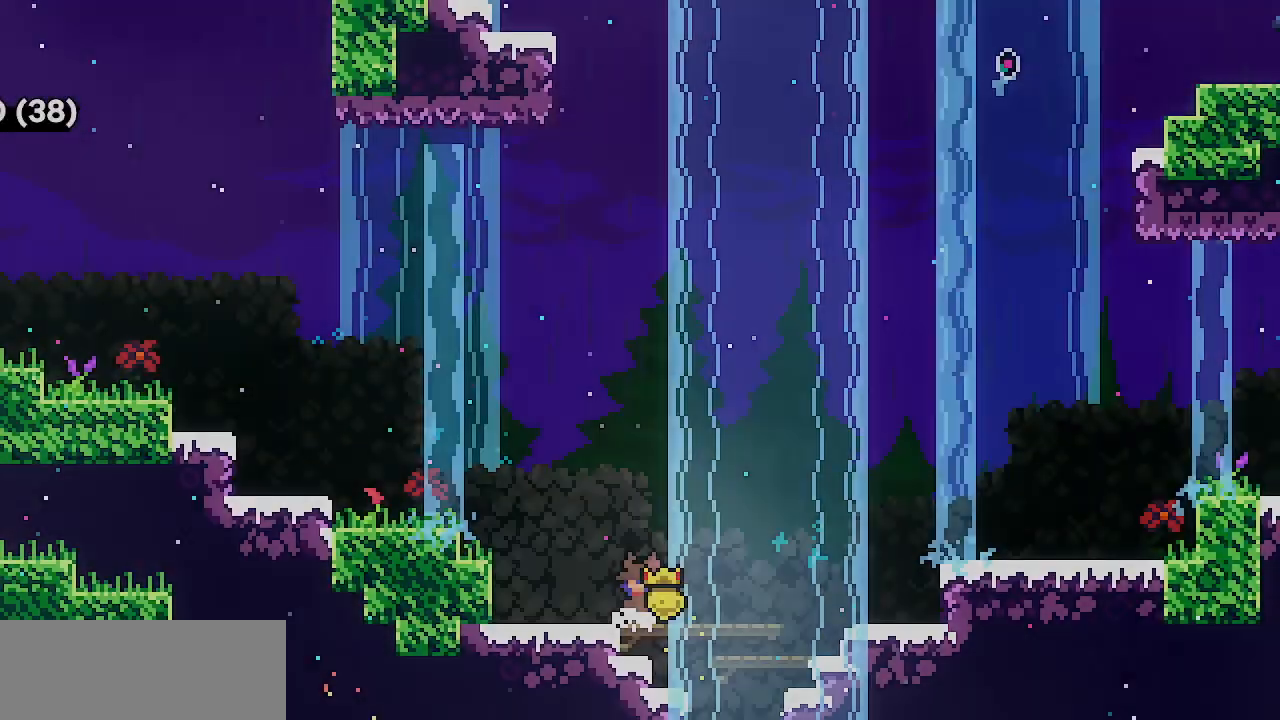
{"keys": ["right"], "events": [[17, "c", "down"], [100, "z", "down"], [200, "c", "up"], [250, "z", "up"]]}
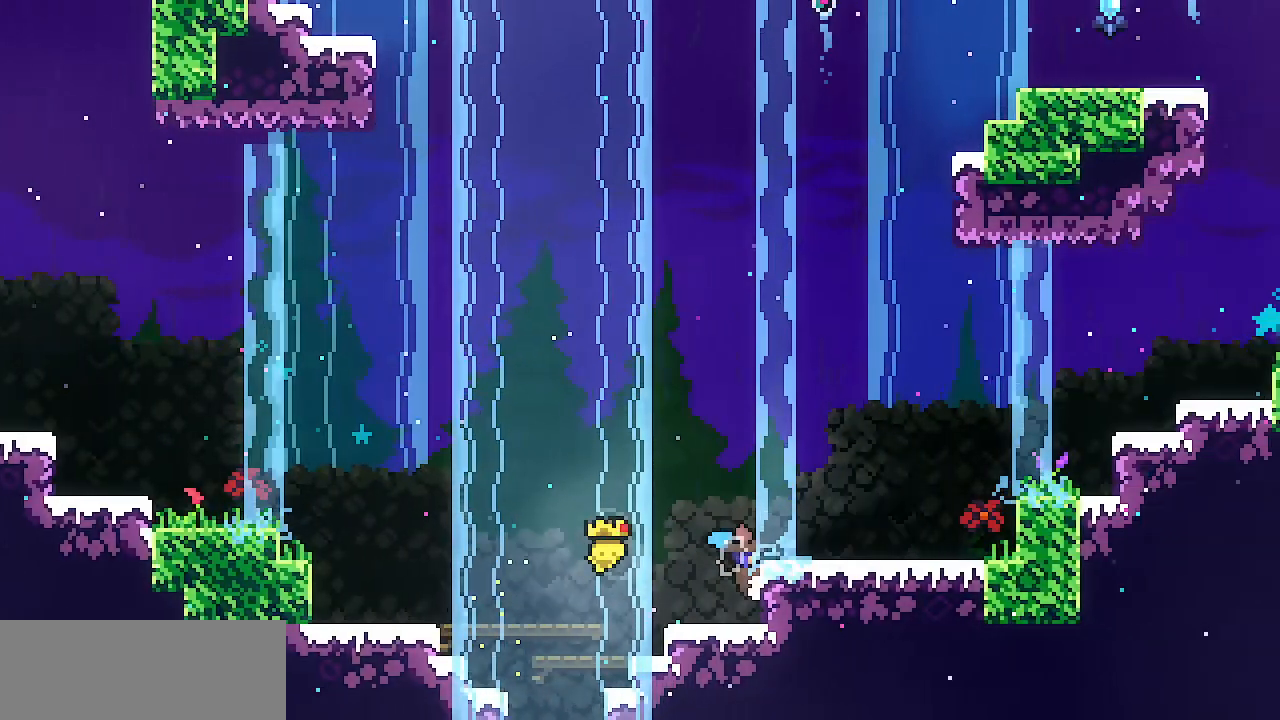
{"keys": ["c", "right"], "events": [[33, "x", "down"], [33, "z", "down"], [266, "x", "up"], [266, "z", "up"], [500, "c", "down"]]}
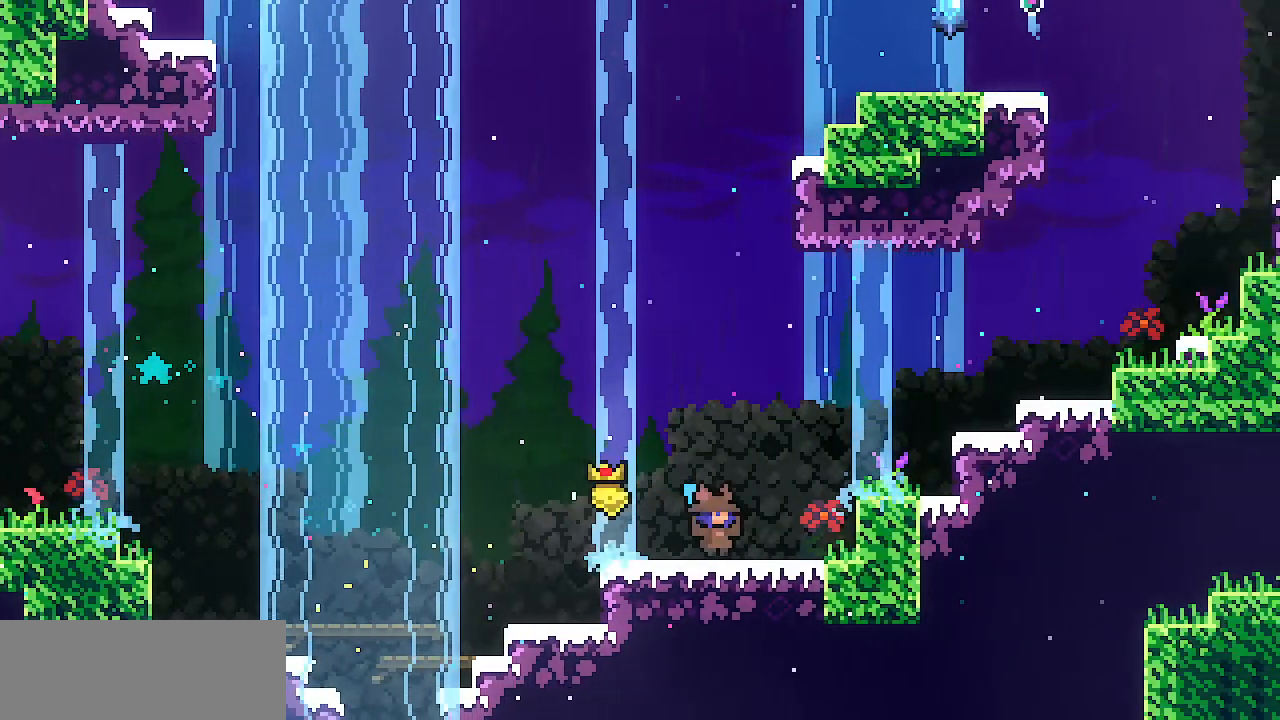
{"keys": ["right", "shift", "x", "z"], "events": [[33, "z", "down"], [133, "c", "up"], [184, "x", "down"], [284, "z", "up"], [317, "z", "down"], [417, "shift", "down"]]}